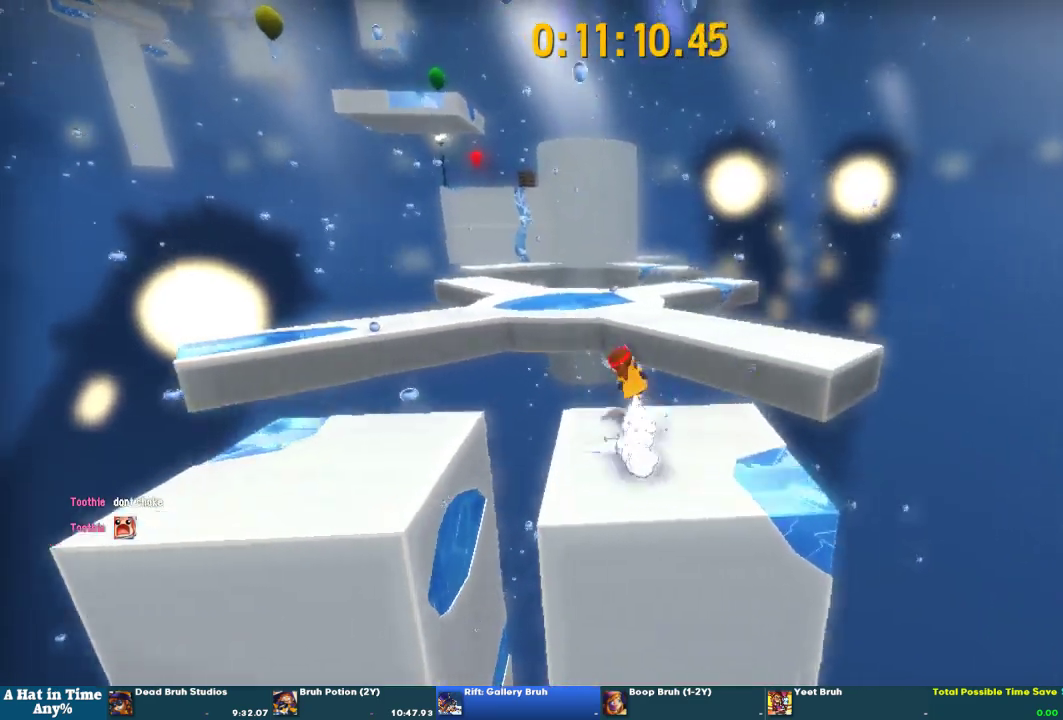
Gameplay with a controller (PlayStation layout); each line is a JSON object with the inputs held at the frame after it. "events" lists button and stick changes between this image and that frame as [ms after this image, input, new state], when the widget could be followed in between. This overlay highlights the sticks when they move; stick clicks (L3 R3) are not distinguishable. Not read: R2.
{"buttons": ["L2"], "left_stick": "up", "right_stick": "center", "events": [[100, "CROSS", "down"], [267, "CROSS", "up"], [400, "left_stick", "up"]]}
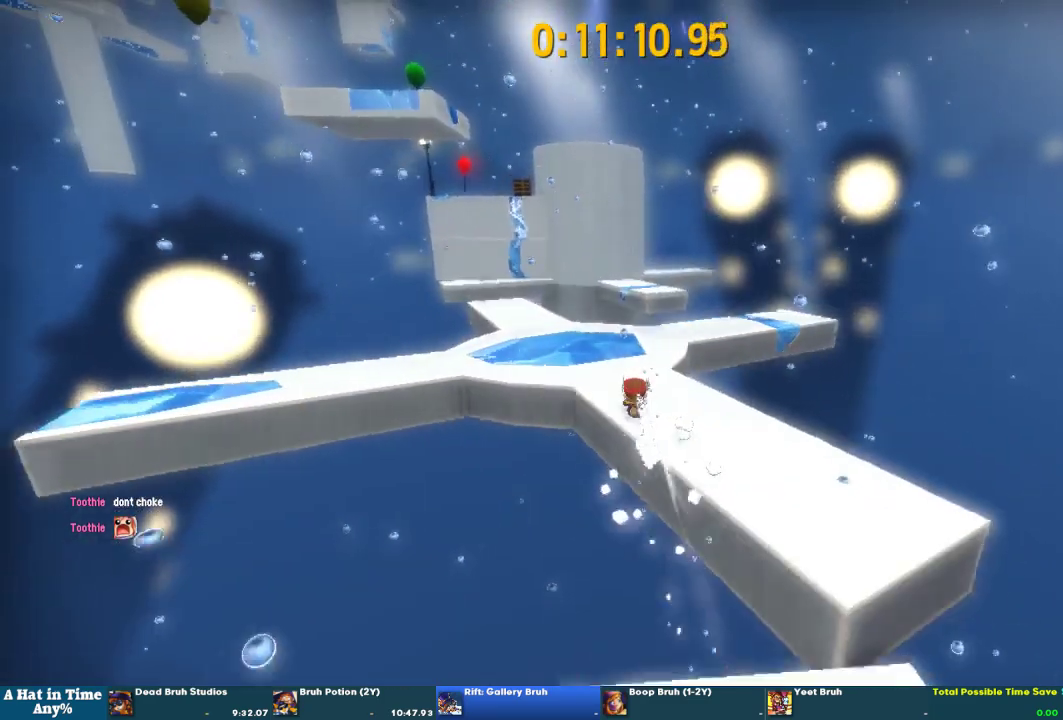
{"buttons": ["L2"], "left_stick": "up", "right_stick": "center", "events": []}
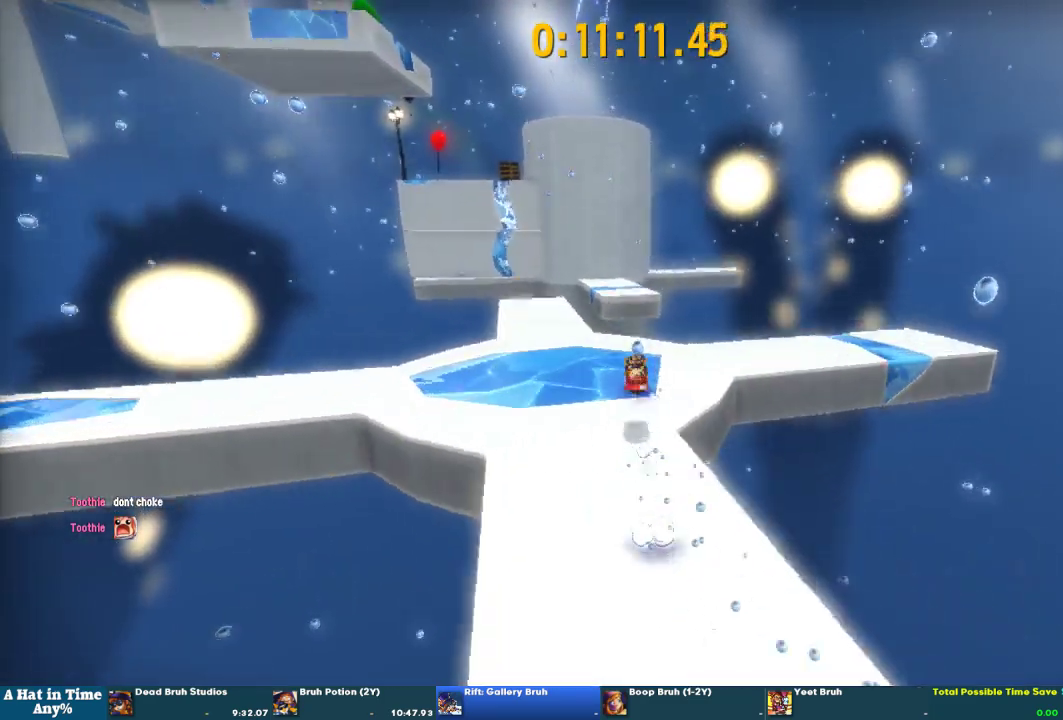
{"buttons": ["L2"], "left_stick": "up", "right_stick": "center", "events": []}
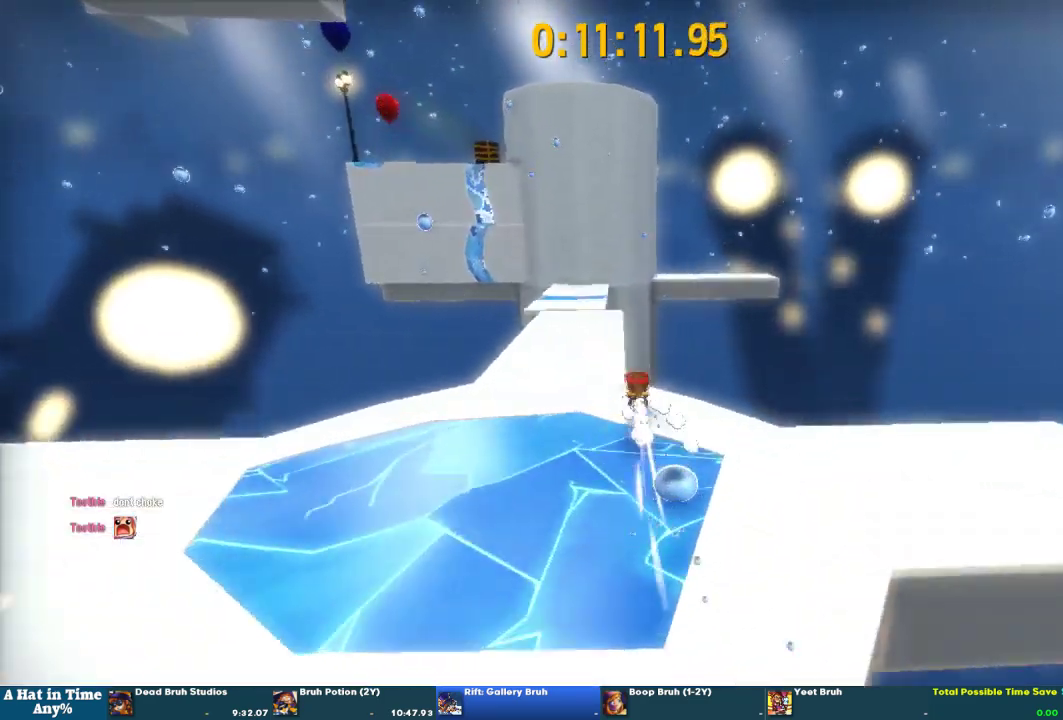
{"buttons": ["L2"], "left_stick": "up-right", "right_stick": "center", "events": [[400, "left_stick", "up-right"]]}
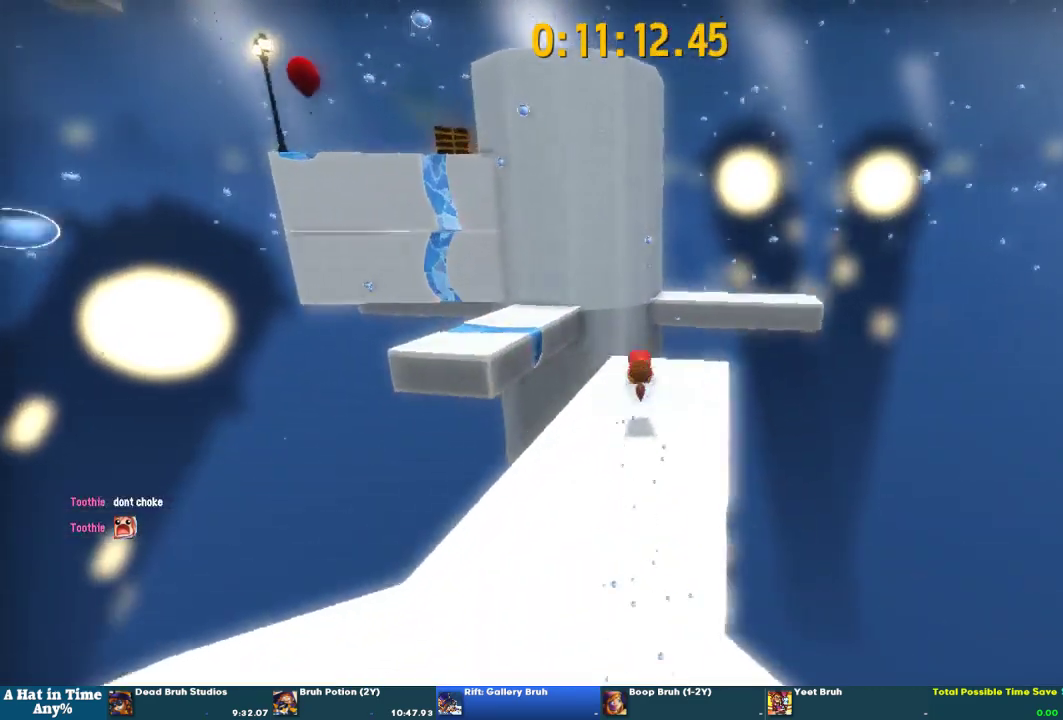
{"buttons": ["CROSS", "L2"], "left_stick": "up", "right_stick": "center", "events": [[233, "left_stick", "up"], [367, "CROSS", "down"]]}
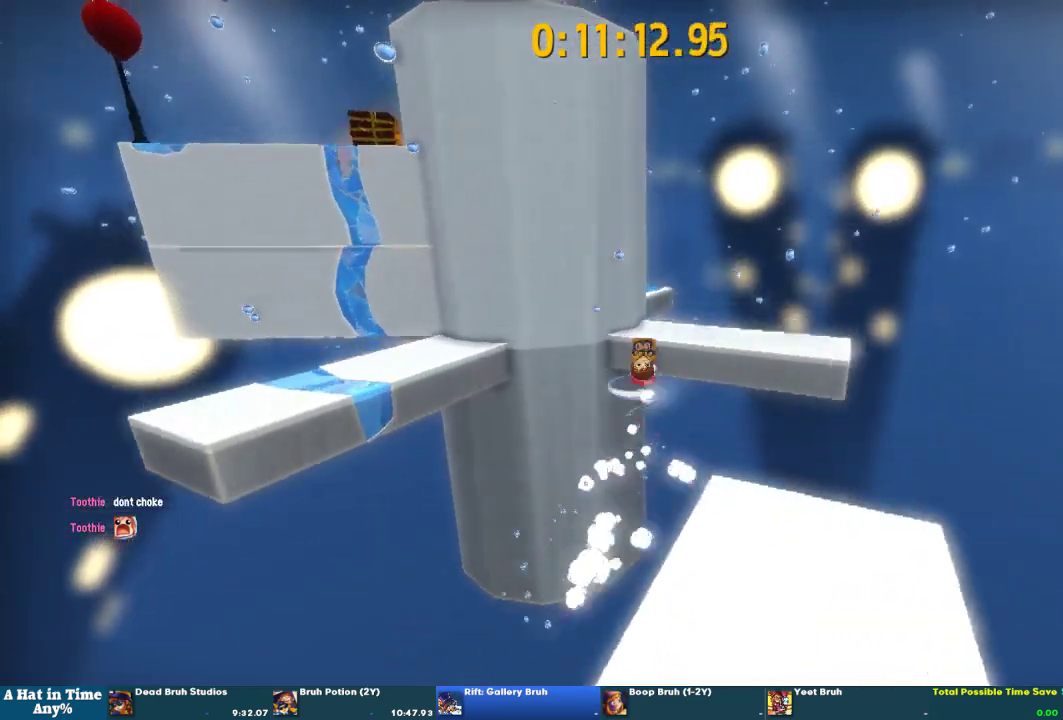
{"buttons": ["L2"], "left_stick": "up", "right_stick": "center", "events": [[133, "CROSS", "up"], [233, "left_stick", "up-right"], [300, "right_stick", "left"], [433, "left_stick", "up"], [433, "right_stick", "center"]]}
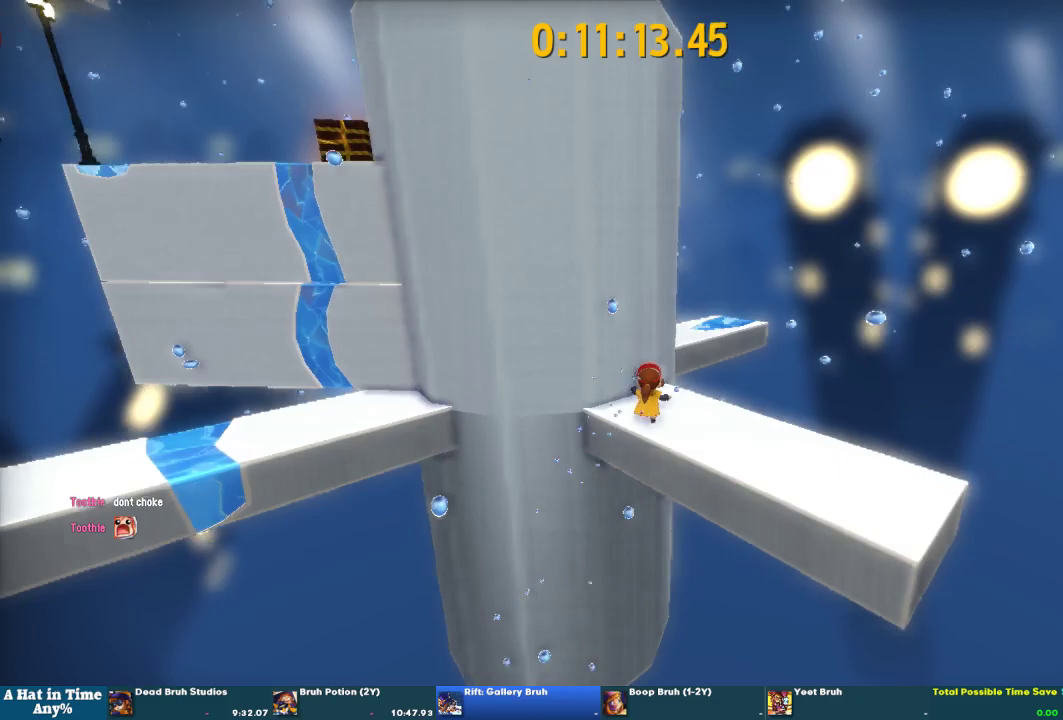
{"buttons": ["L2"], "left_stick": "up-left", "right_stick": "center", "events": [[67, "right_stick", "left"], [267, "left_stick", "up-left"], [400, "right_stick", "center"]]}
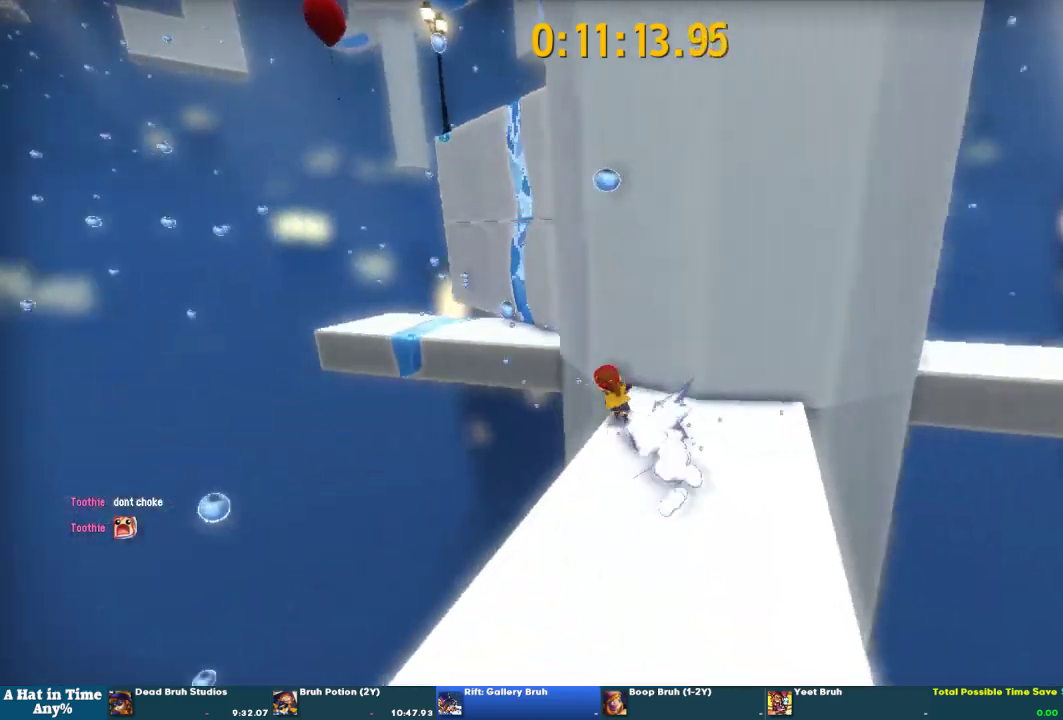
{"buttons": ["CROSS", "L2"], "left_stick": "left", "right_stick": "center"}
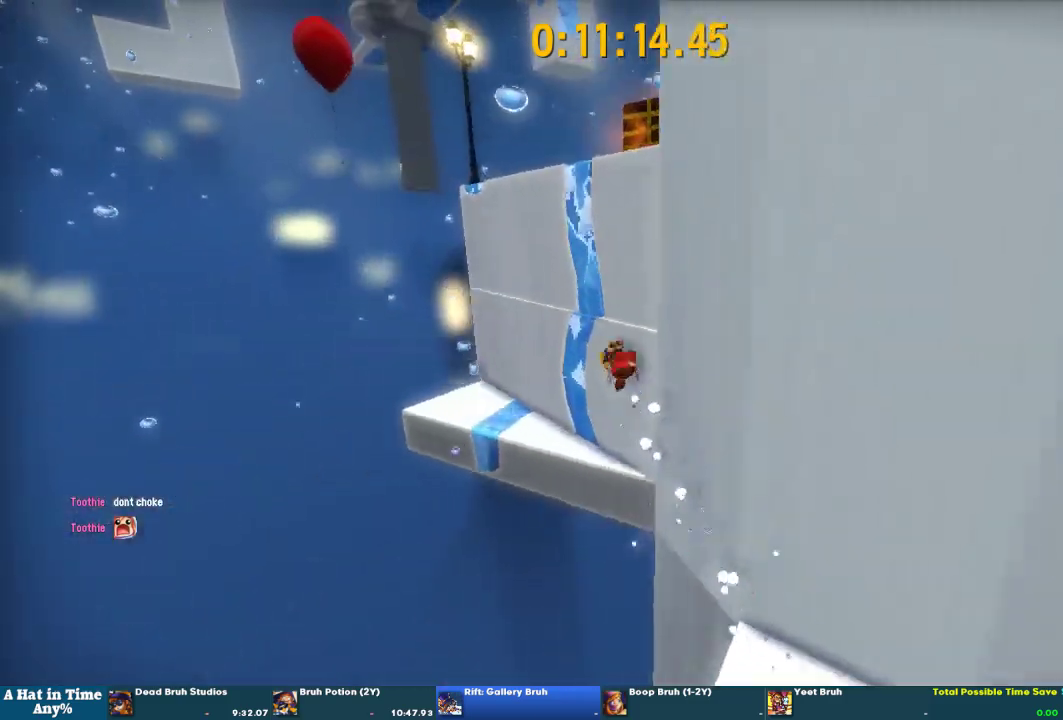
{"buttons": ["L2"], "left_stick": "up-right", "right_stick": "center"}
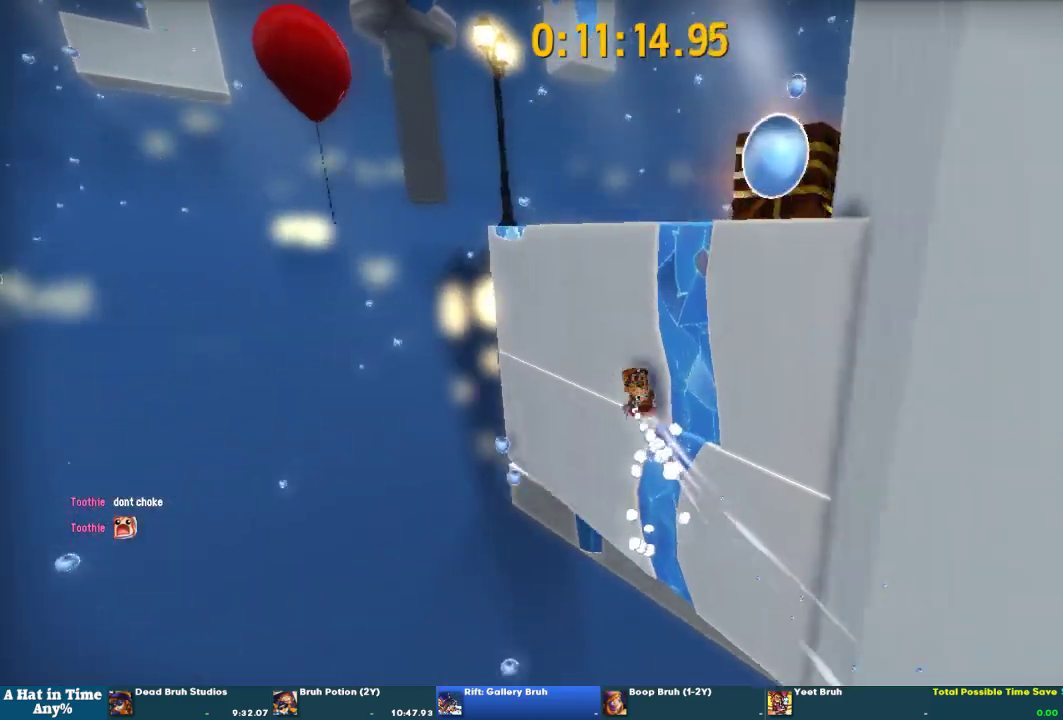
{"buttons": ["L2"], "left_stick": "right", "right_stick": "left", "events": [[300, "right_stick", "left"], [500, "left_stick", "right"]]}
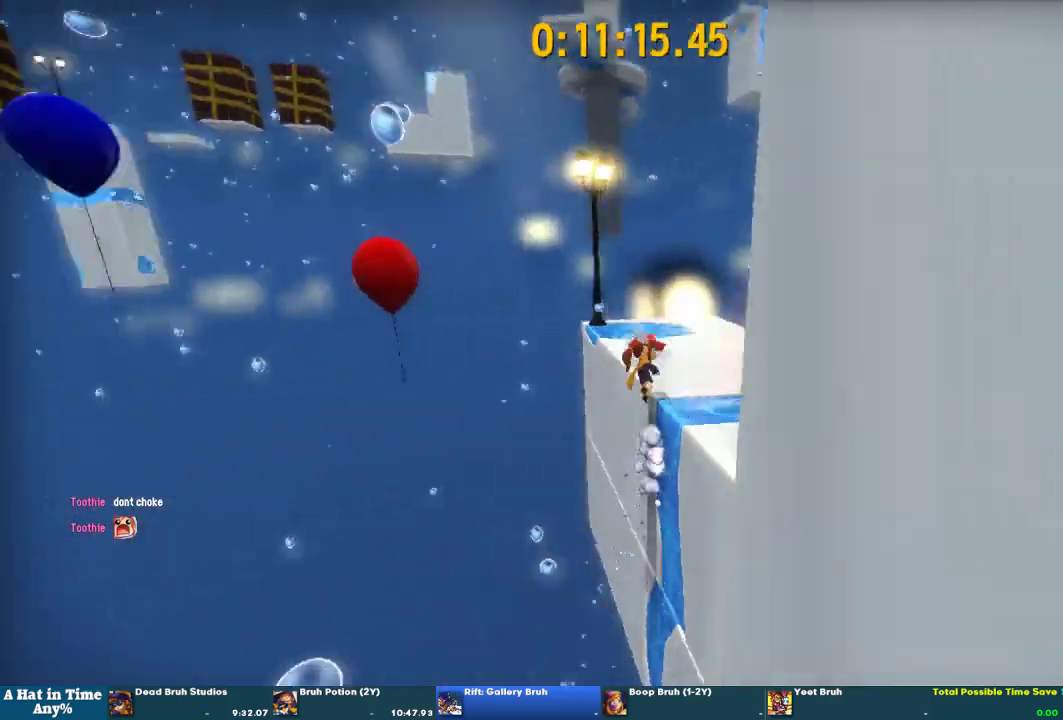
{"buttons": ["L2"], "left_stick": "up-left", "right_stick": "left", "events": [[233, "right_stick", "up-left"], [300, "left_stick", "up-right"], [333, "right_stick", "left"], [400, "left_stick", "up"], [500, "left_stick", "up-left"]]}
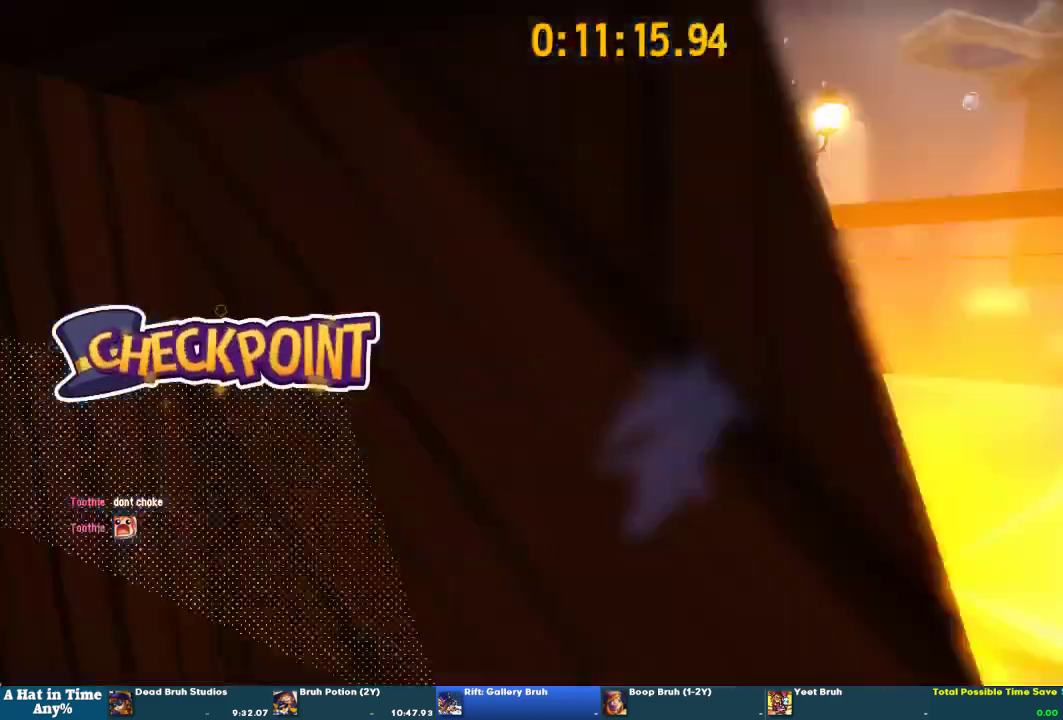
{"buttons": ["L2"], "left_stick": "left", "right_stick": "left", "events": [[33, "right_stick", "up-left"], [233, "CROSS", "down"], [233, "left_stick", "left"], [400, "CROSS", "up"], [467, "right_stick", "left"]]}
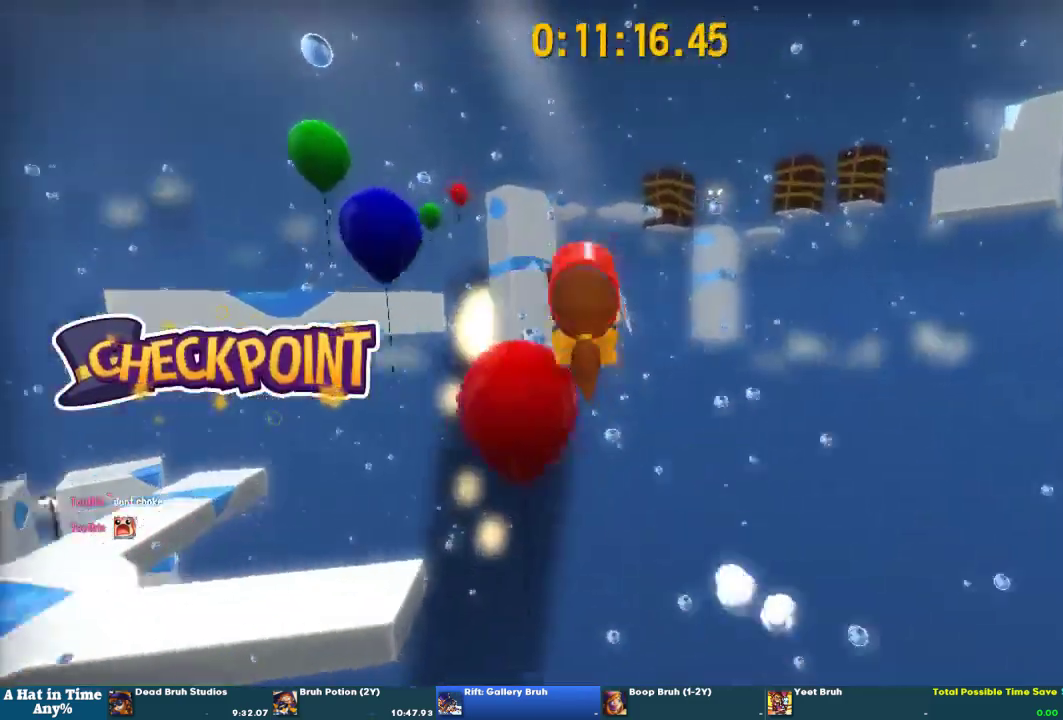
{"buttons": ["L2"], "left_stick": "up", "right_stick": "center", "events": [[167, "right_stick", "center"], [233, "left_stick", "up-left"], [500, "left_stick", "up"]]}
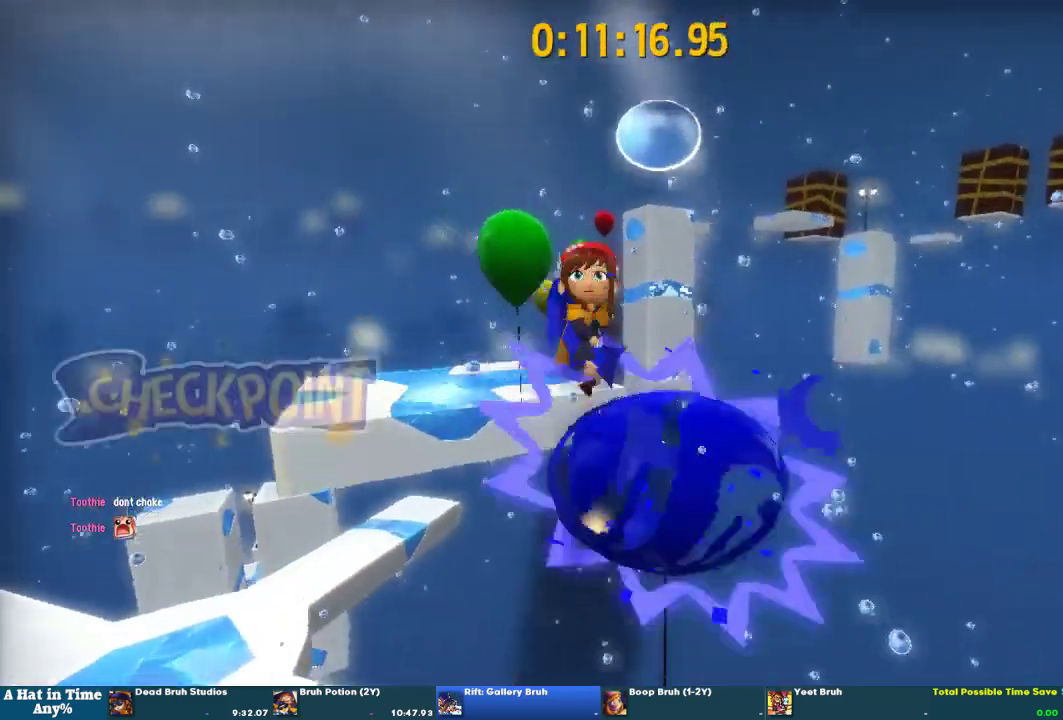
{"buttons": ["L2"], "left_stick": "up", "right_stick": "right", "events": [[467, "right_stick", "right"]]}
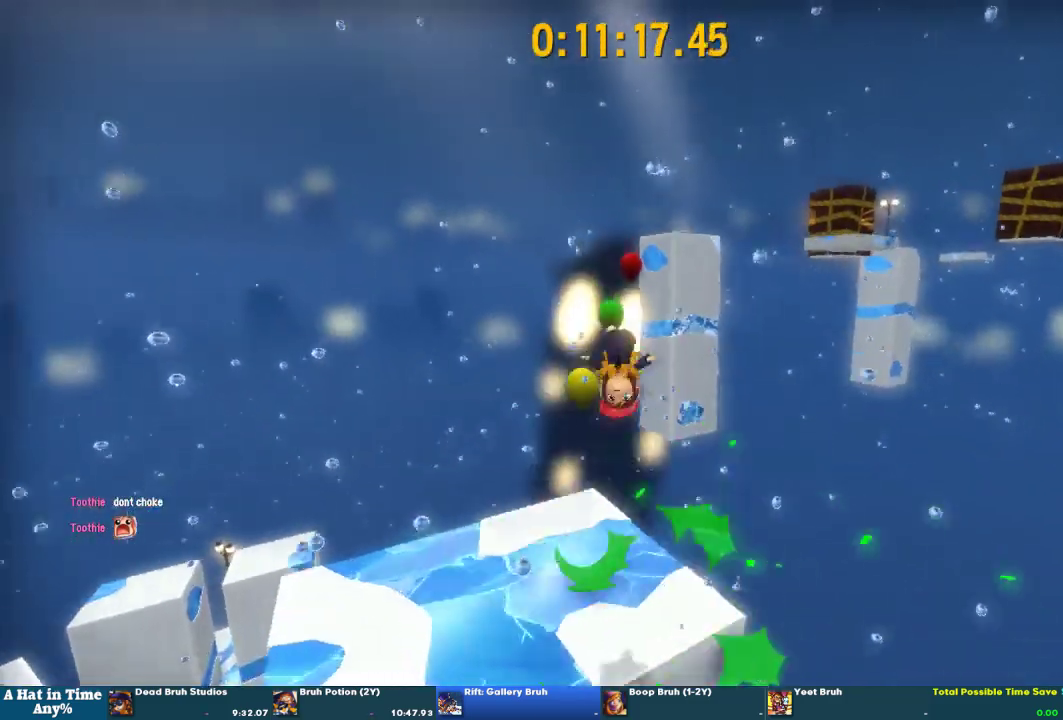
{"buttons": ["L2"], "left_stick": "up-left", "right_stick": "center", "events": [[67, "right_stick", "center"], [267, "right_stick", "up-right"], [300, "left_stick", "up-left"], [367, "right_stick", "center"]]}
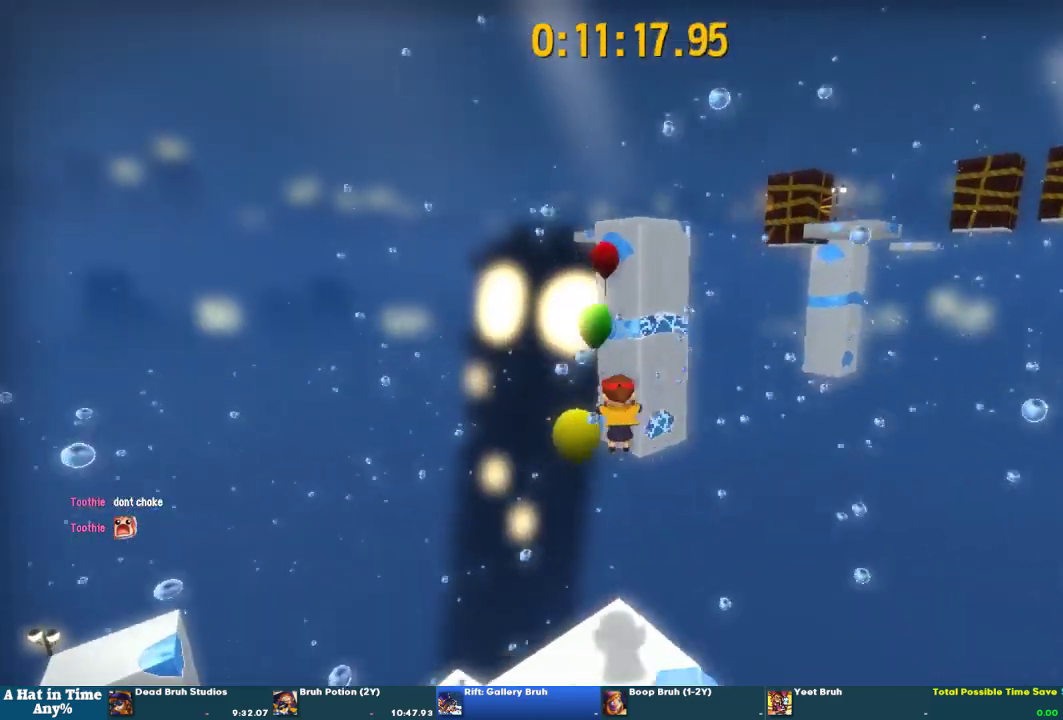
{"buttons": ["L2"], "left_stick": "up", "right_stick": "center", "events": [[67, "left_stick", "up"], [233, "CROSS", "down"], [367, "CROSS", "up"]]}
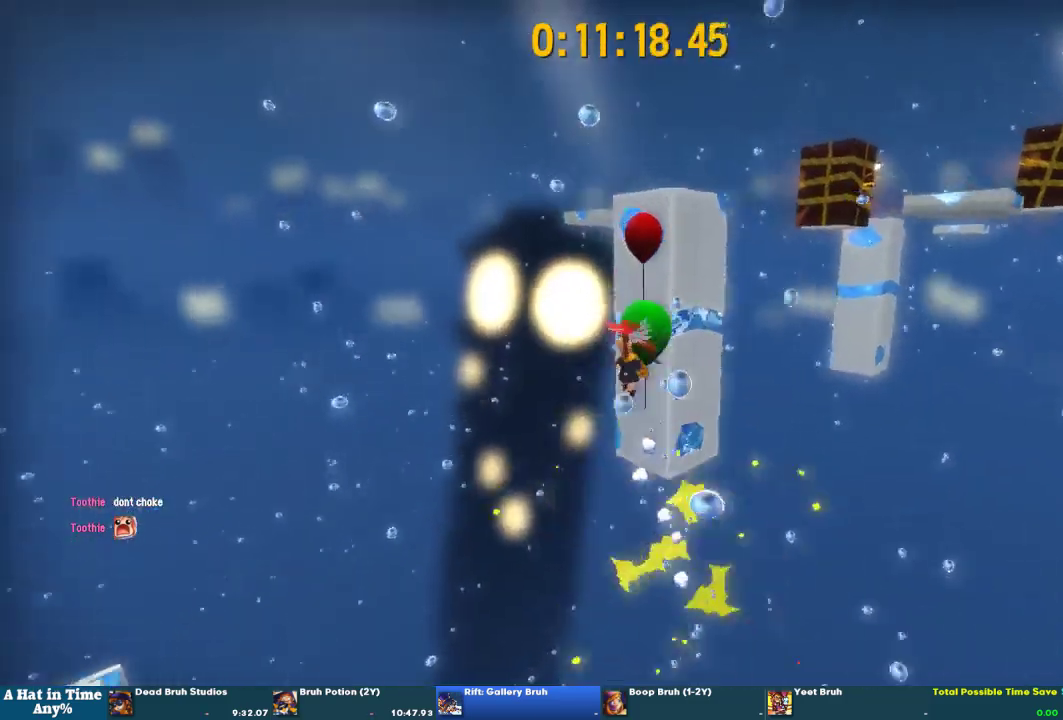
{"buttons": ["L2"], "left_stick": "up-right", "right_stick": "center", "events": [[33, "right_stick", "up-right"], [133, "right_stick", "center"], [333, "right_stick", "up-right"], [433, "left_stick", "up-right"], [433, "right_stick", "center"]]}
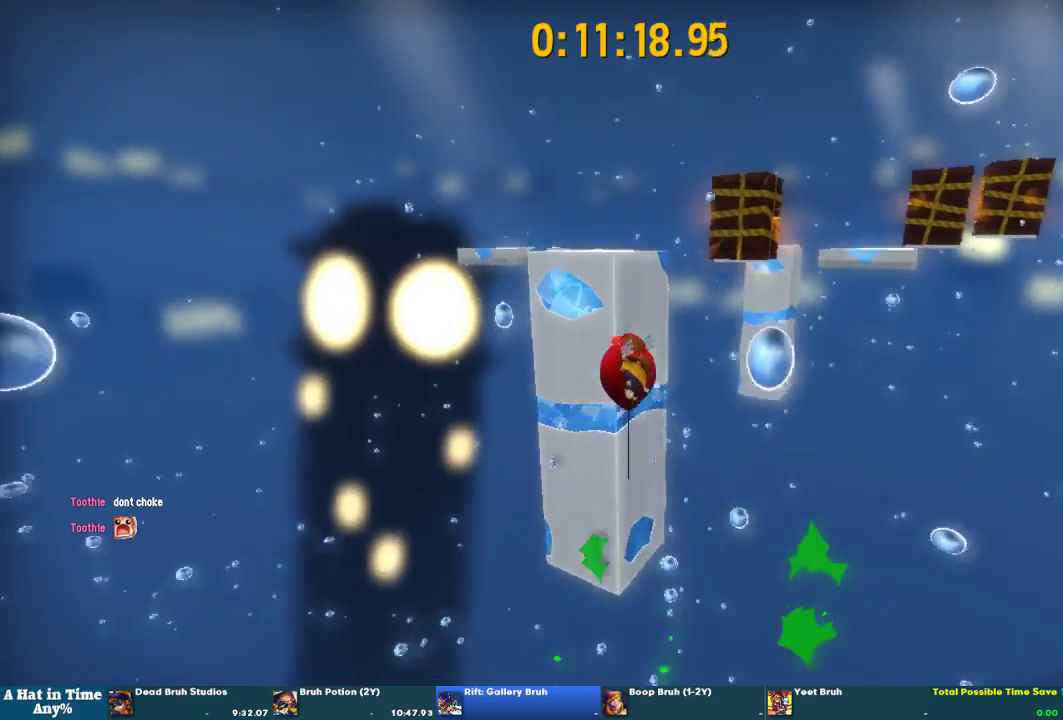
{"buttons": ["L2"], "left_stick": "up", "right_stick": "center", "events": [[167, "right_stick", "up-right"], [400, "right_stick", "center"], [467, "left_stick", "up"]]}
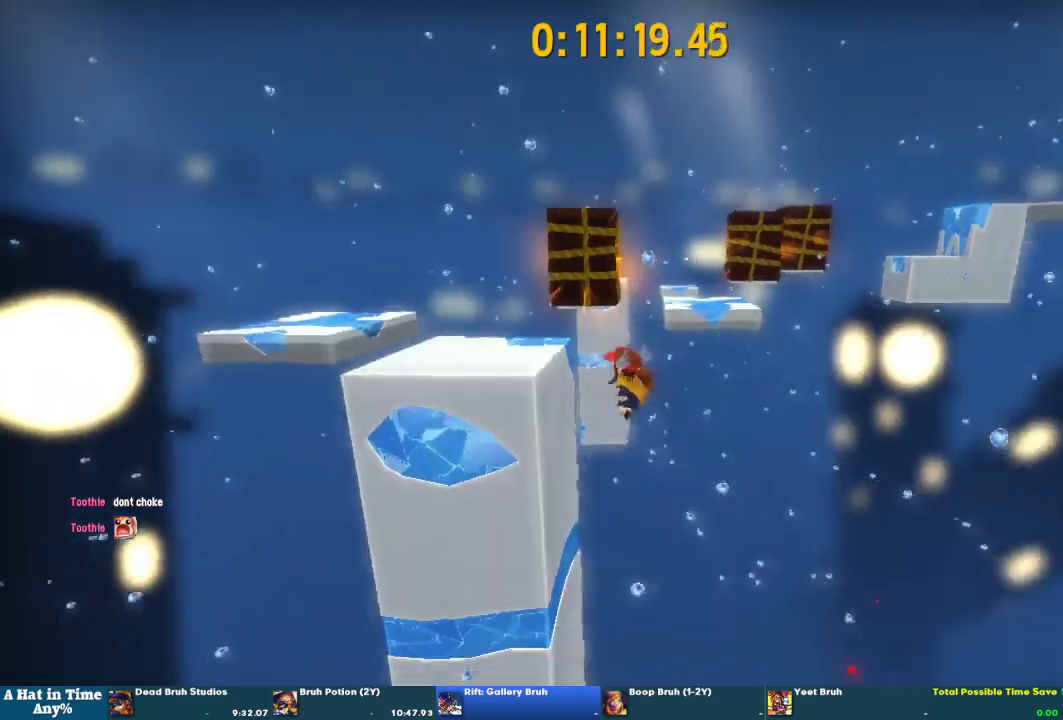
{"buttons": ["L2"], "left_stick": "up", "right_stick": "center", "events": [[67, "CROSS", "down"], [433, "CROSS", "up"]]}
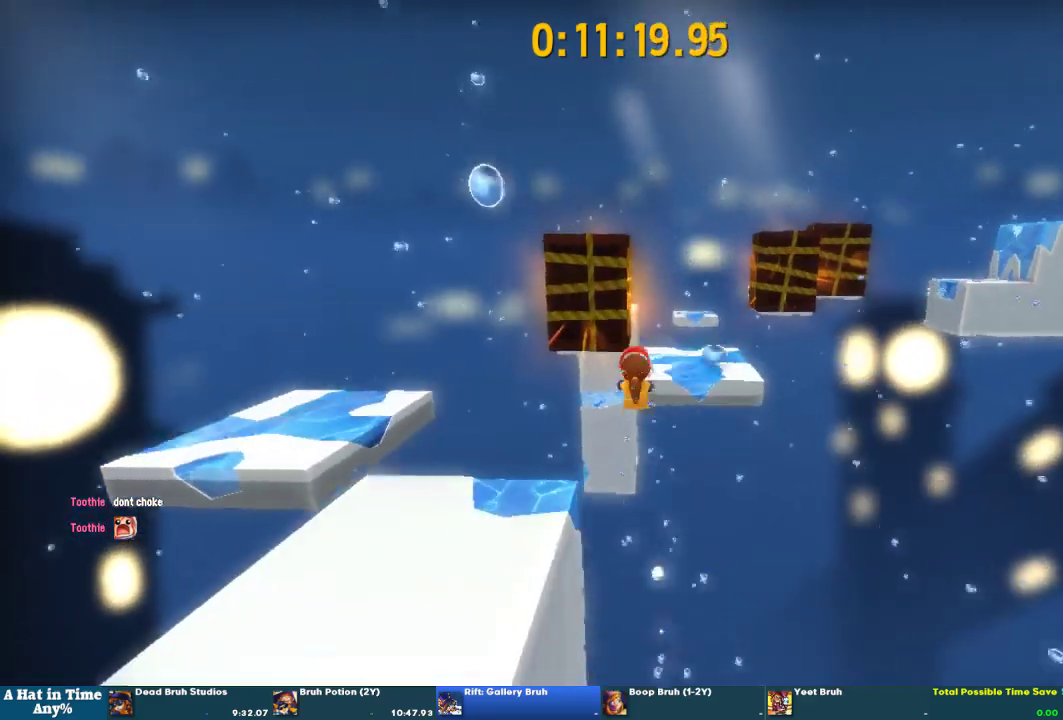
{"buttons": ["L2"], "left_stick": "up", "right_stick": "center", "events": []}
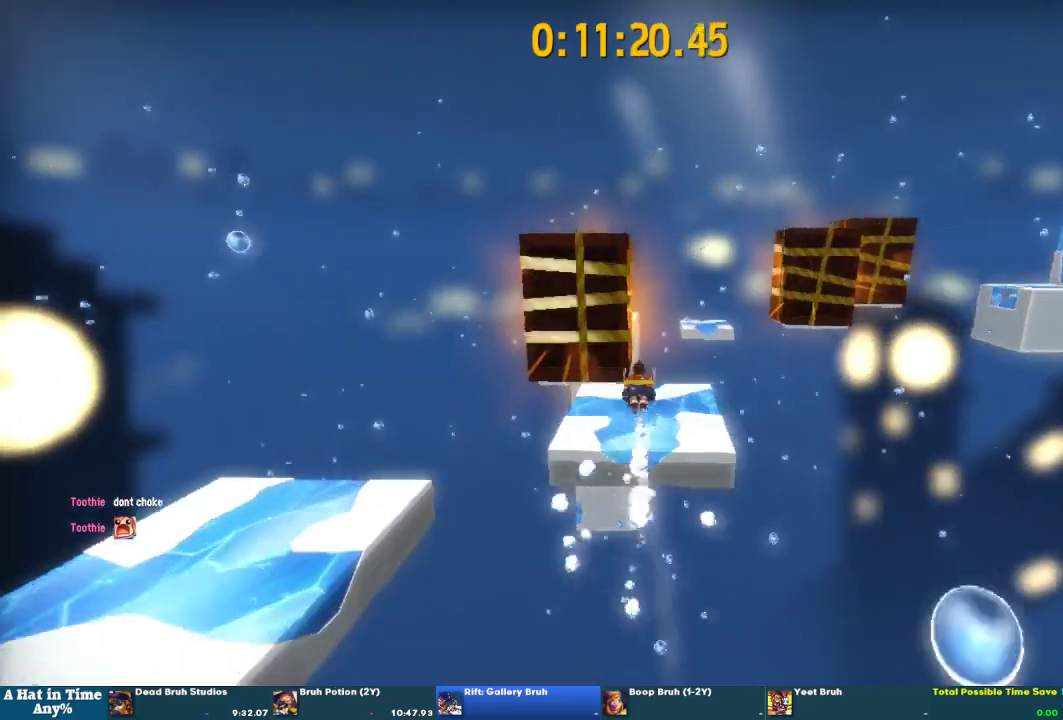
{"buttons": ["L2"], "left_stick": "up", "right_stick": "center", "events": [[33, "left_stick", "up-left"], [300, "right_stick", "right"], [433, "left_stick", "up"], [500, "right_stick", "center"]]}
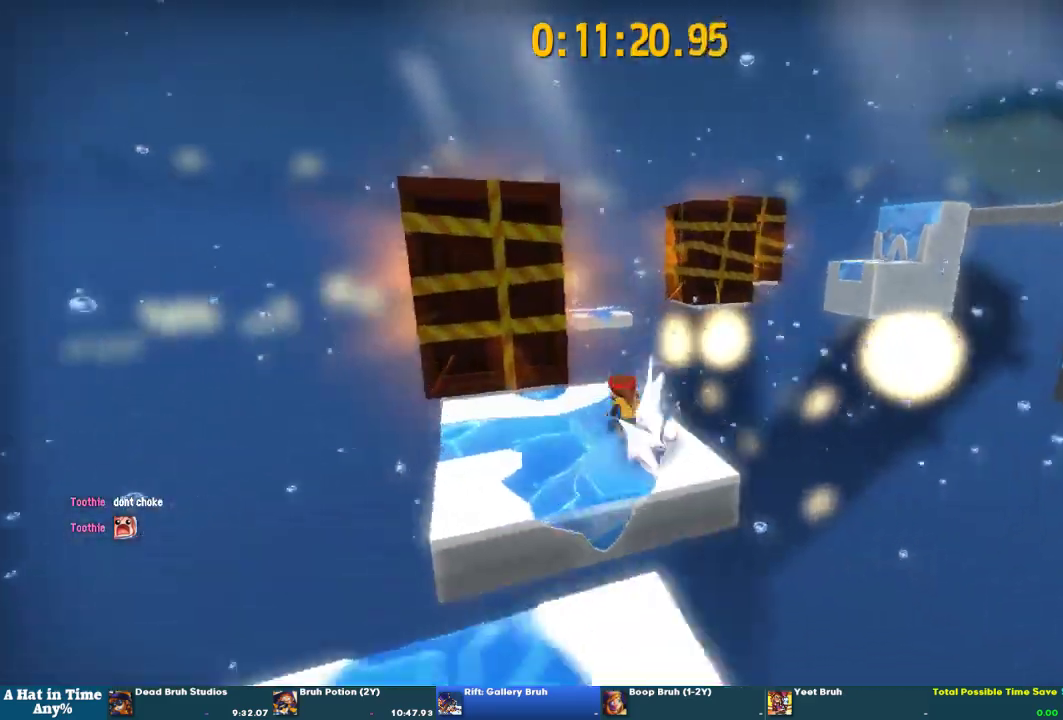
{"buttons": ["L2"], "left_stick": "up", "right_stick": "center", "events": [[200, "CROSS", "down"], [433, "CROSS", "up"]]}
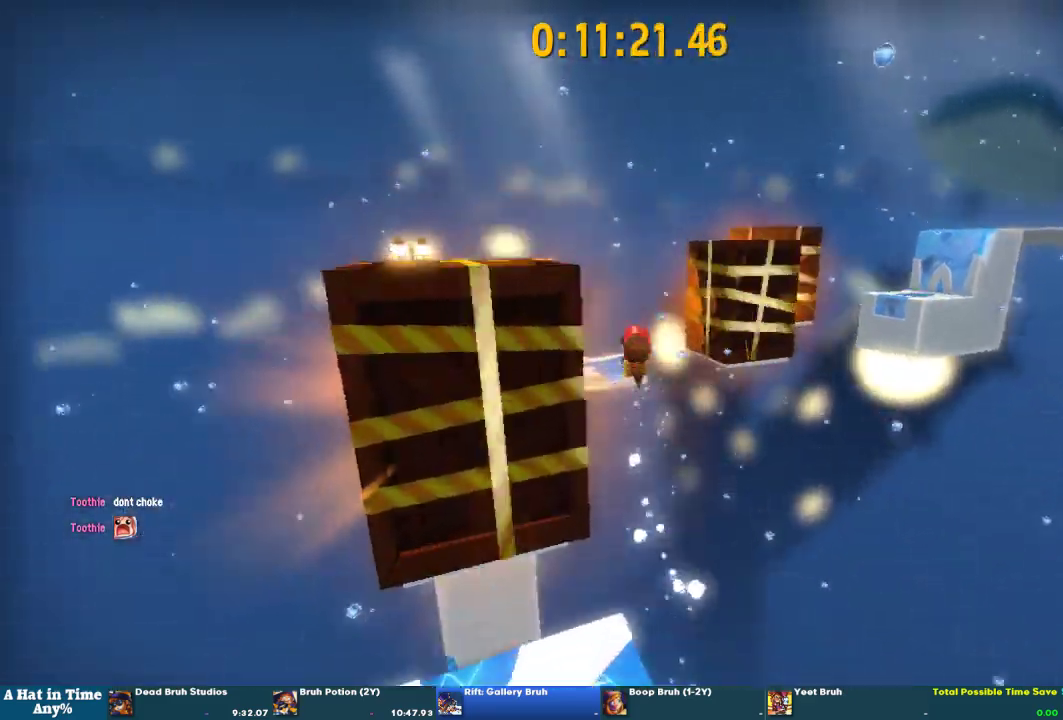
{"buttons": ["L2"], "left_stick": "up", "right_stick": "center", "events": []}
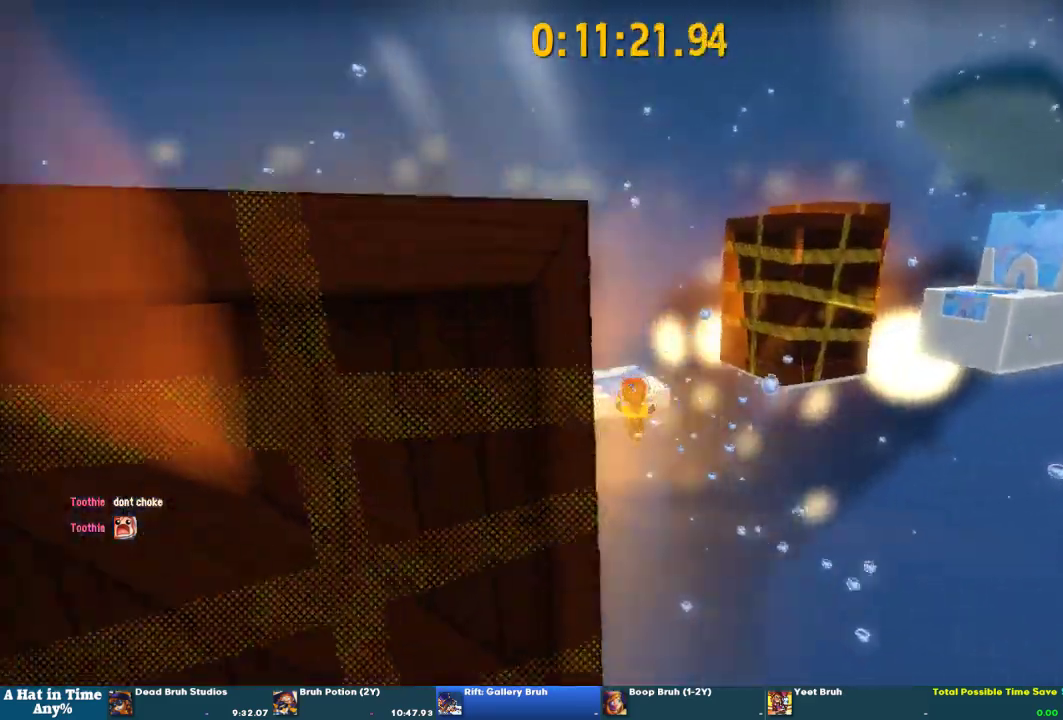
{"buttons": ["L2"], "left_stick": "up", "right_stick": "right", "events": [[433, "right_stick", "right"]]}
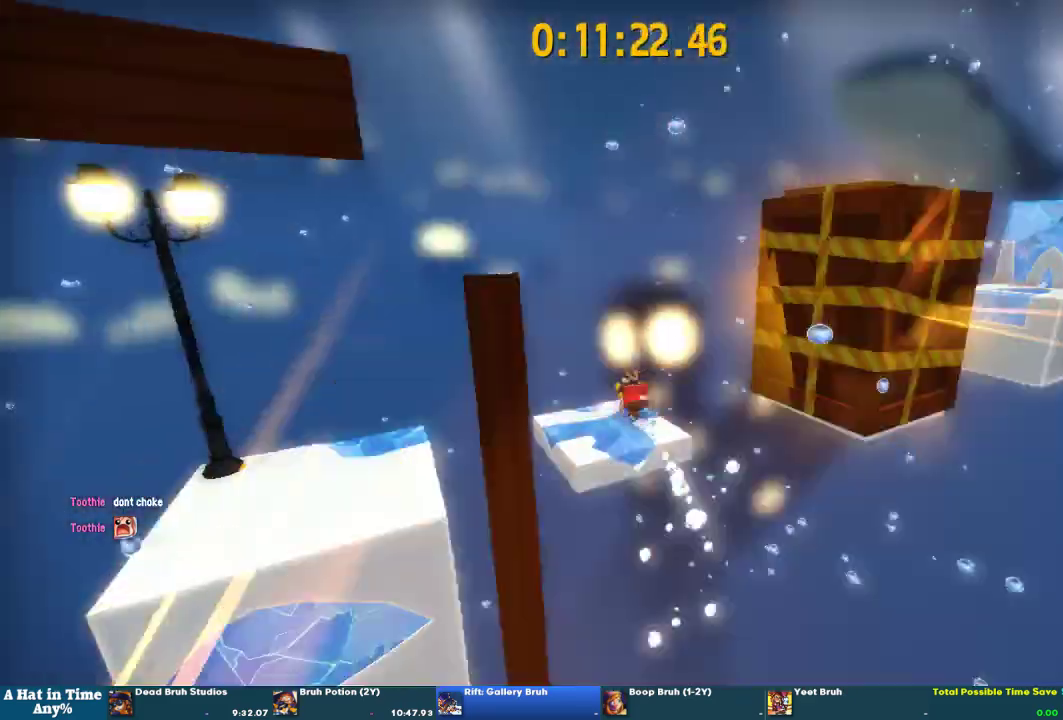
{"buttons": ["L2"], "left_stick": "up", "right_stick": "center", "events": [[433, "right_stick", "center"]]}
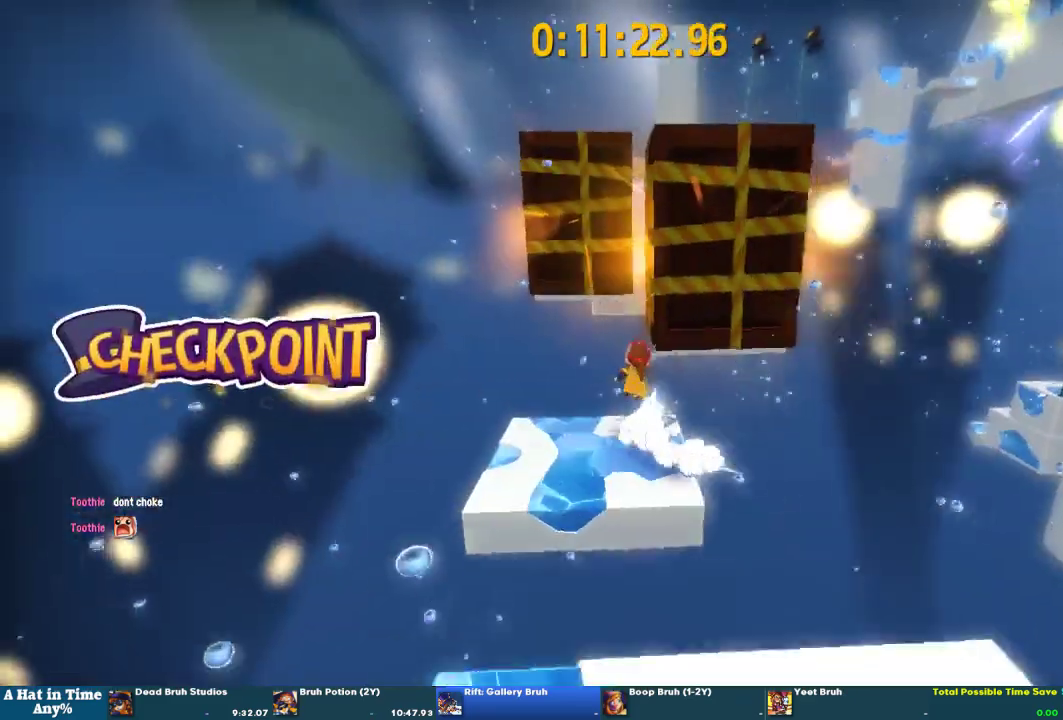
{"buttons": ["L2"], "left_stick": "up-right", "right_stick": "center", "events": [[167, "CROSS", "down"], [233, "CROSS", "up"], [300, "CROSS", "down"], [333, "left_stick", "up-right"], [467, "CROSS", "up"]]}
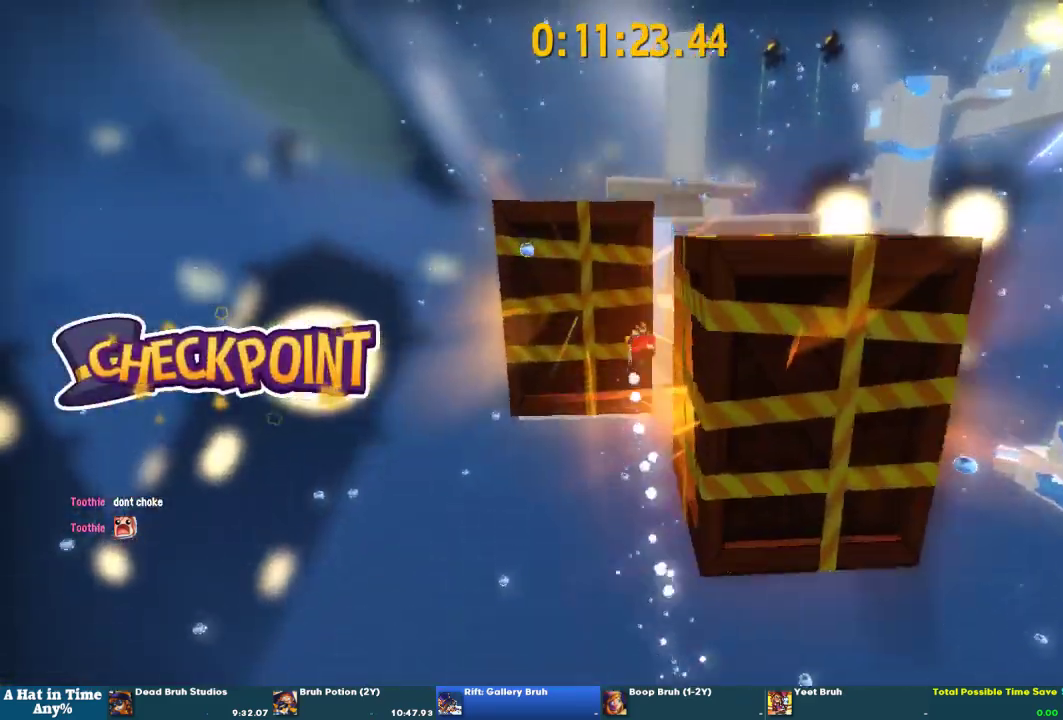
{"buttons": ["L2"], "left_stick": "up", "right_stick": "center", "events": [[67, "left_stick", "right"], [200, "left_stick", "up-right"], [300, "left_stick", "up"]]}
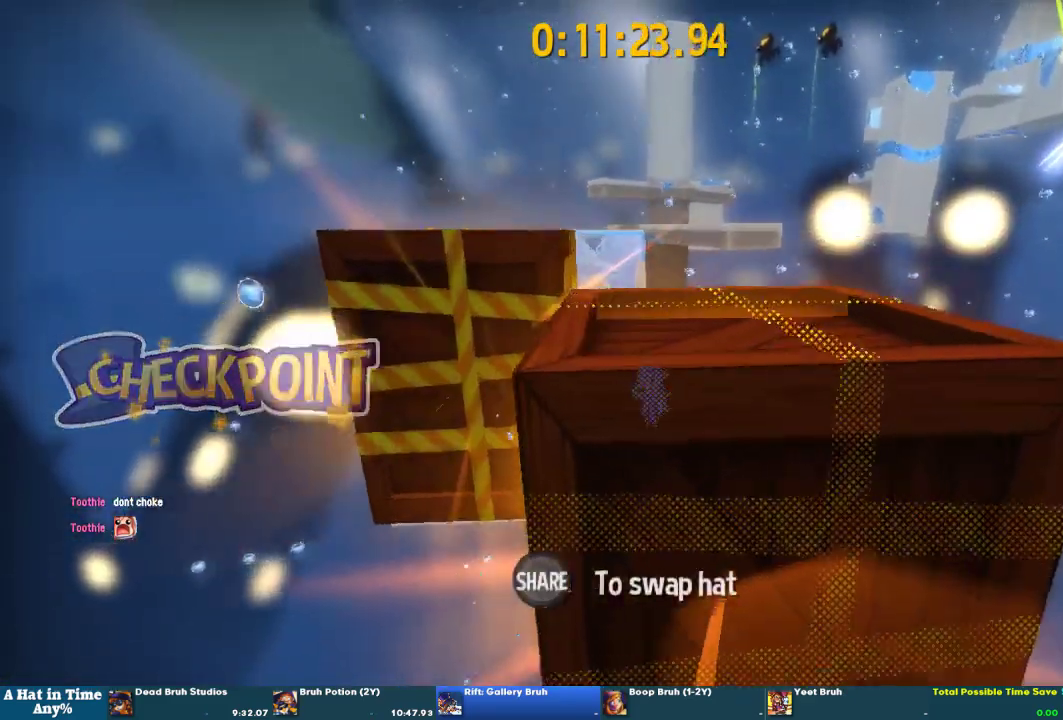
{"buttons": ["L2"], "left_stick": "up", "right_stick": "center", "events": []}
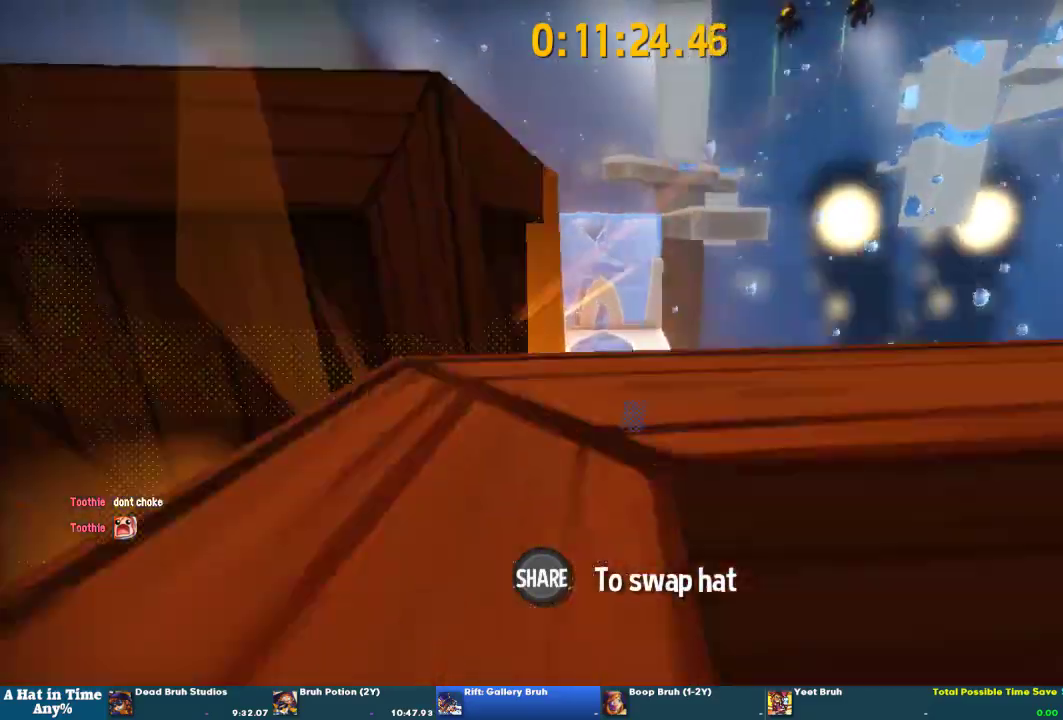
{"buttons": ["L2"], "left_stick": "center", "right_stick": "center", "events": [[233, "CROSS", "down"], [467, "CROSS", "up"], [500, "left_stick", "center"]]}
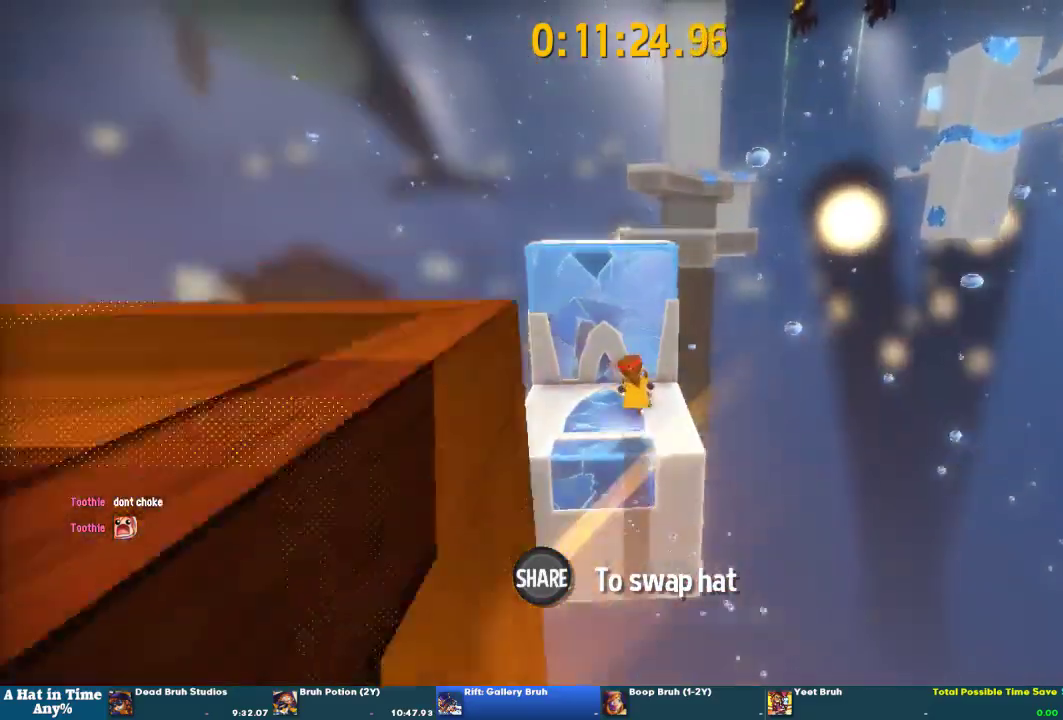
{"buttons": ["L2"], "left_stick": "up", "right_stick": "center", "events": [[233, "left_stick", "up"], [300, "CROSS", "down"], [467, "CROSS", "up"]]}